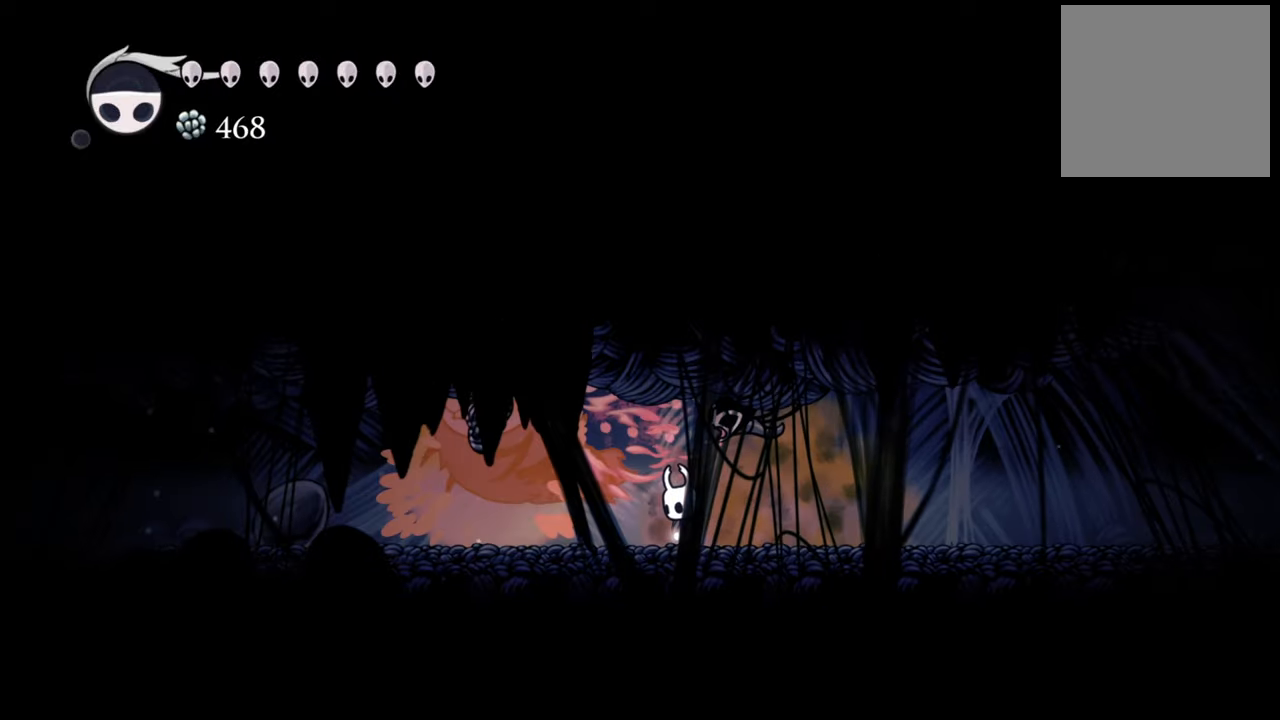
Gameplay with a controller (Xbox layout); each line is a JSON object with the inputs held at the frame after it. "events" lists button and stick changes between this image and that frame as [ms after this image, input, new state], when the widget could be followed in between. Not read: left_stick right_stick.
{"buttons": ["R2", "DPAD_RIGHT"], "events": [[160, "X", "down"], [260, "X", "up"], [420, "DPAD_RIGHT", "down"], [480, "R2", "down"]]}
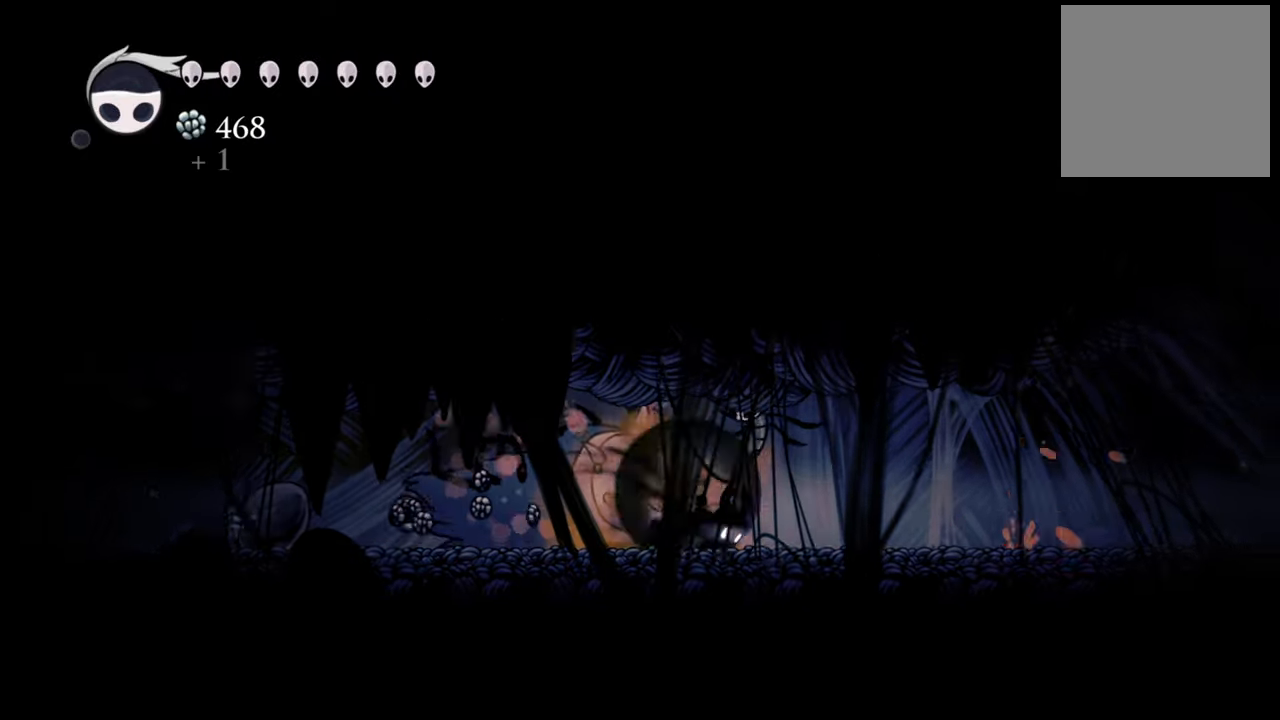
{"buttons": ["DPAD_LEFT"], "events": [[200, "DPAD_RIGHT", "up"], [200, "R2", "up"], [300, "DPAD_LEFT", "down"]]}
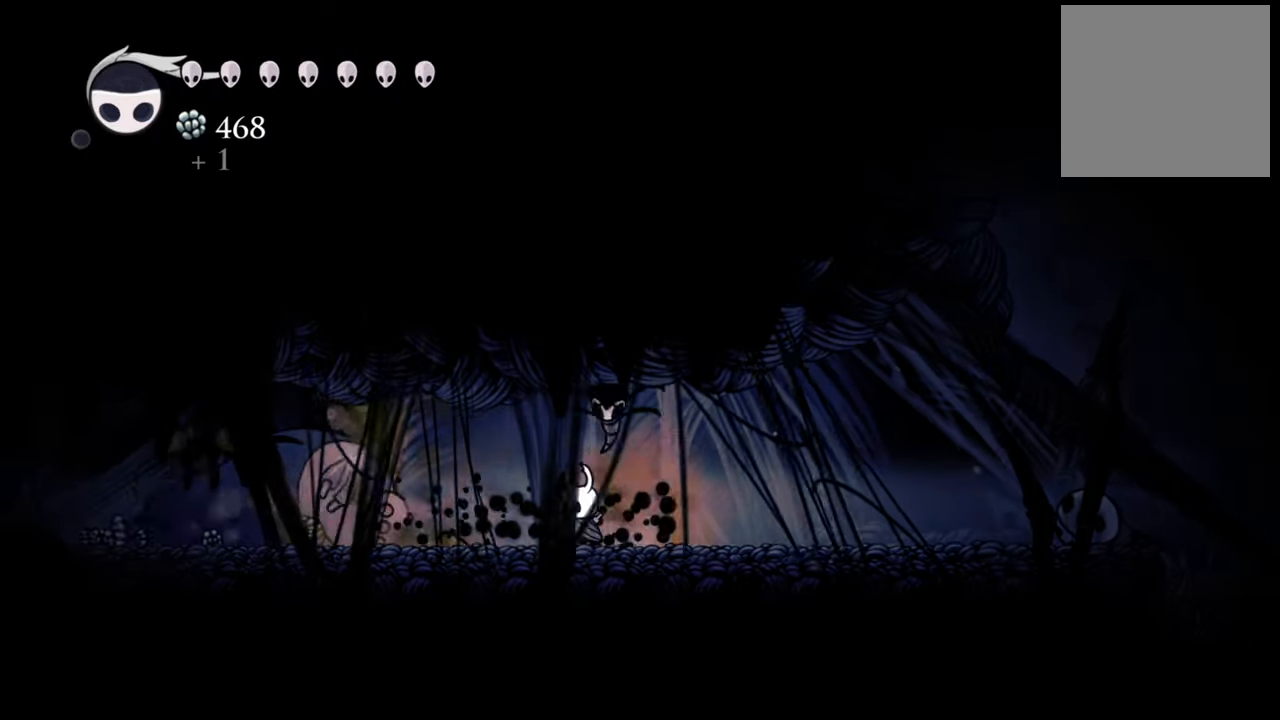
{"buttons": ["DPAD_LEFT"], "events": [[280, "R2", "down"], [500, "R2", "up"]]}
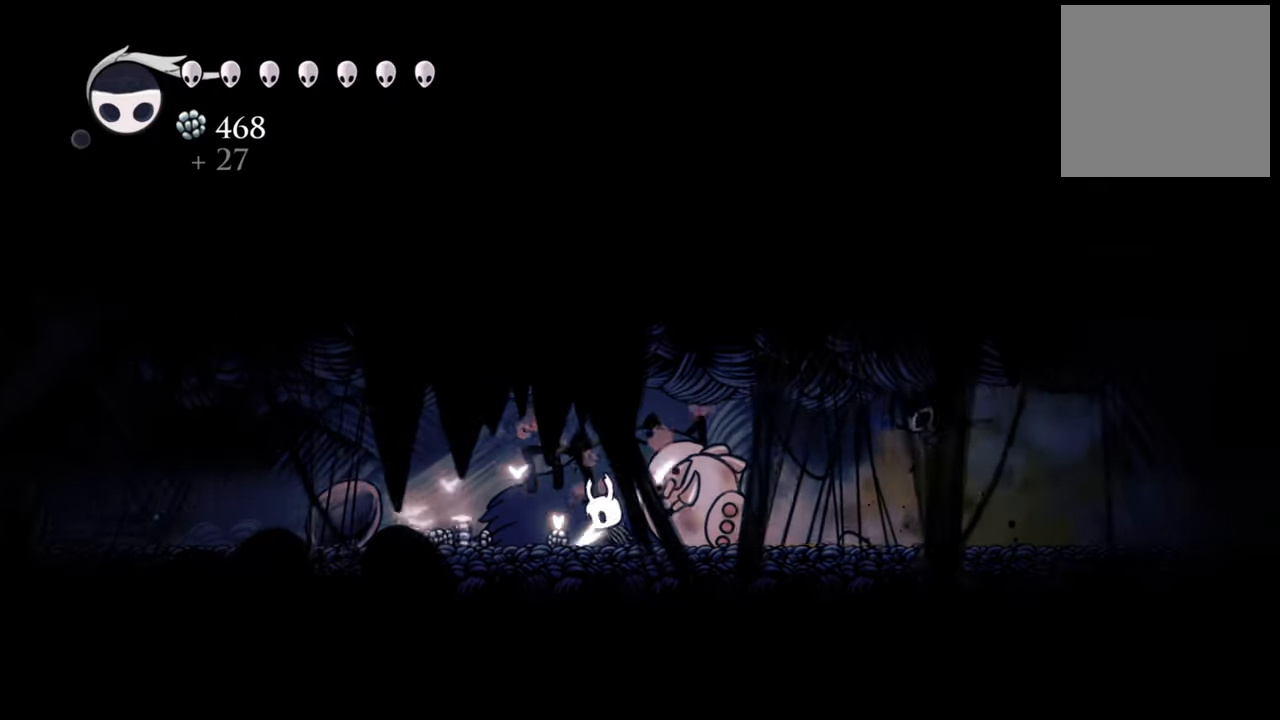
{"buttons": ["R2", "DPAD_LEFT"], "events": [[340, "R2", "down"]]}
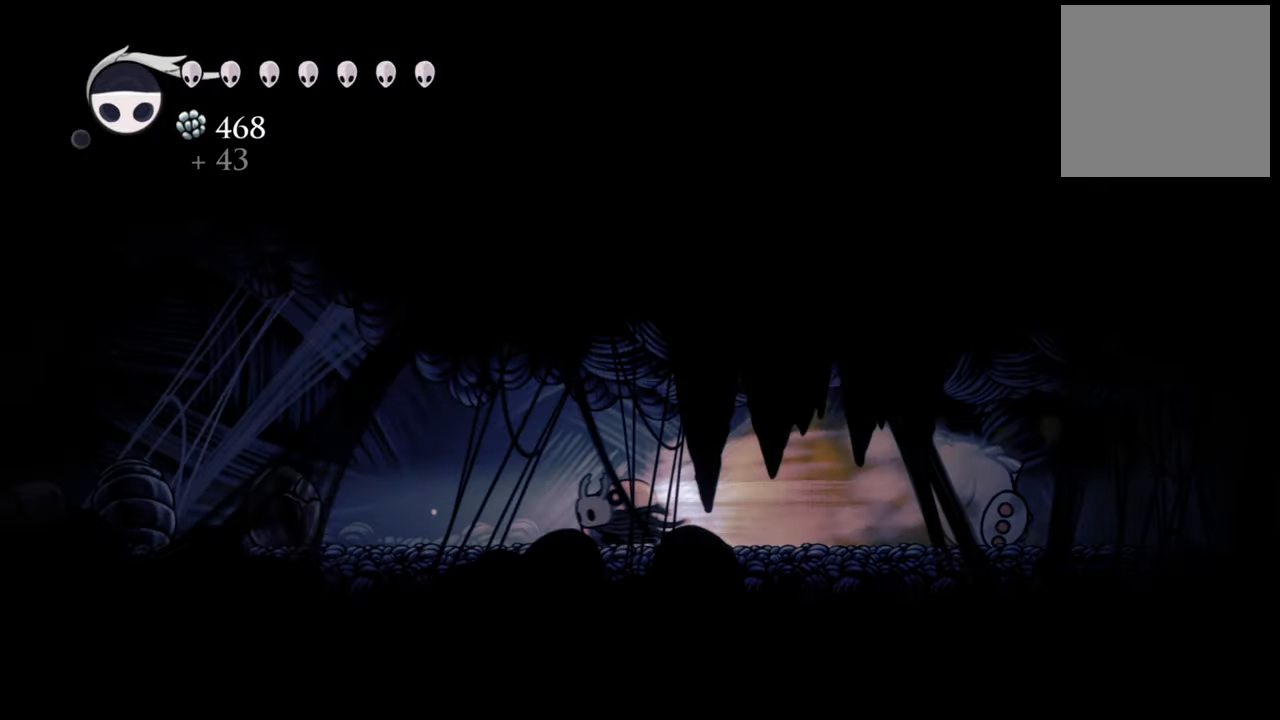
{"buttons": ["DPAD_LEFT"], "events": [[100, "R2", "up"], [380, "X", "down"], [500, "X", "up"]]}
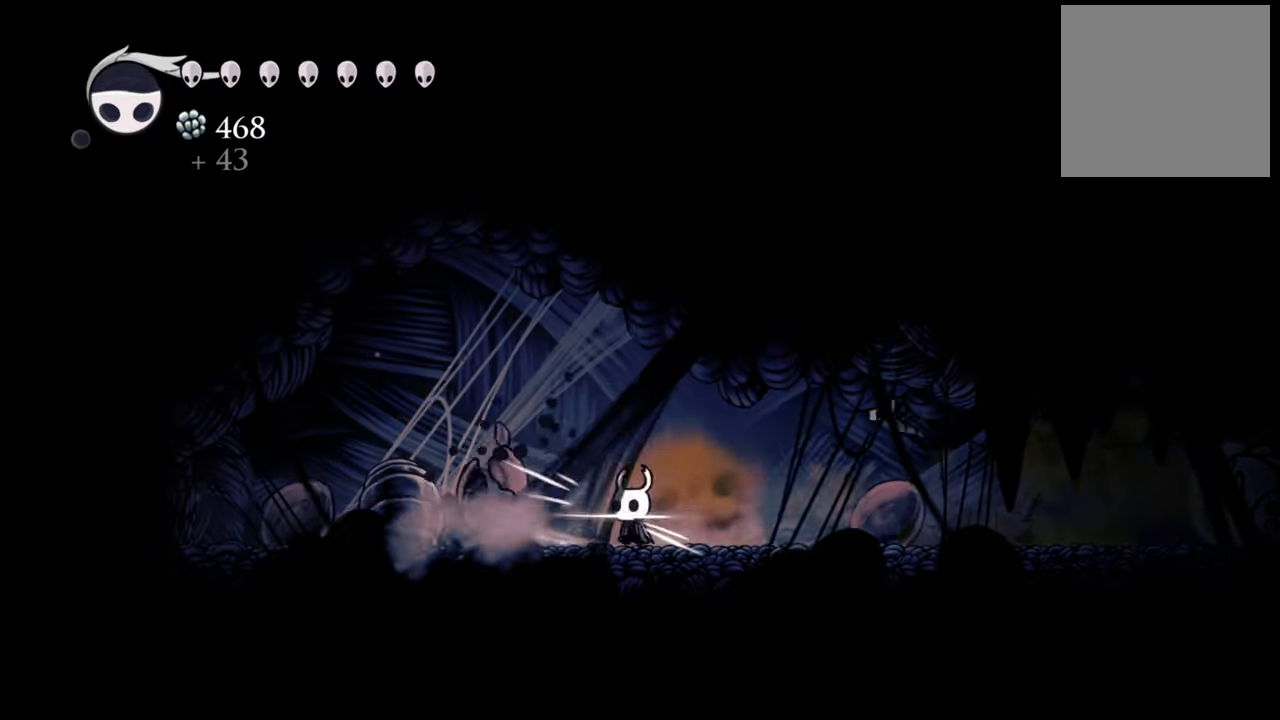
{"buttons": ["DPAD_LEFT"], "events": [[140, "X", "down"], [240, "X", "up"], [360, "X", "down"], [440, "X", "up"]]}
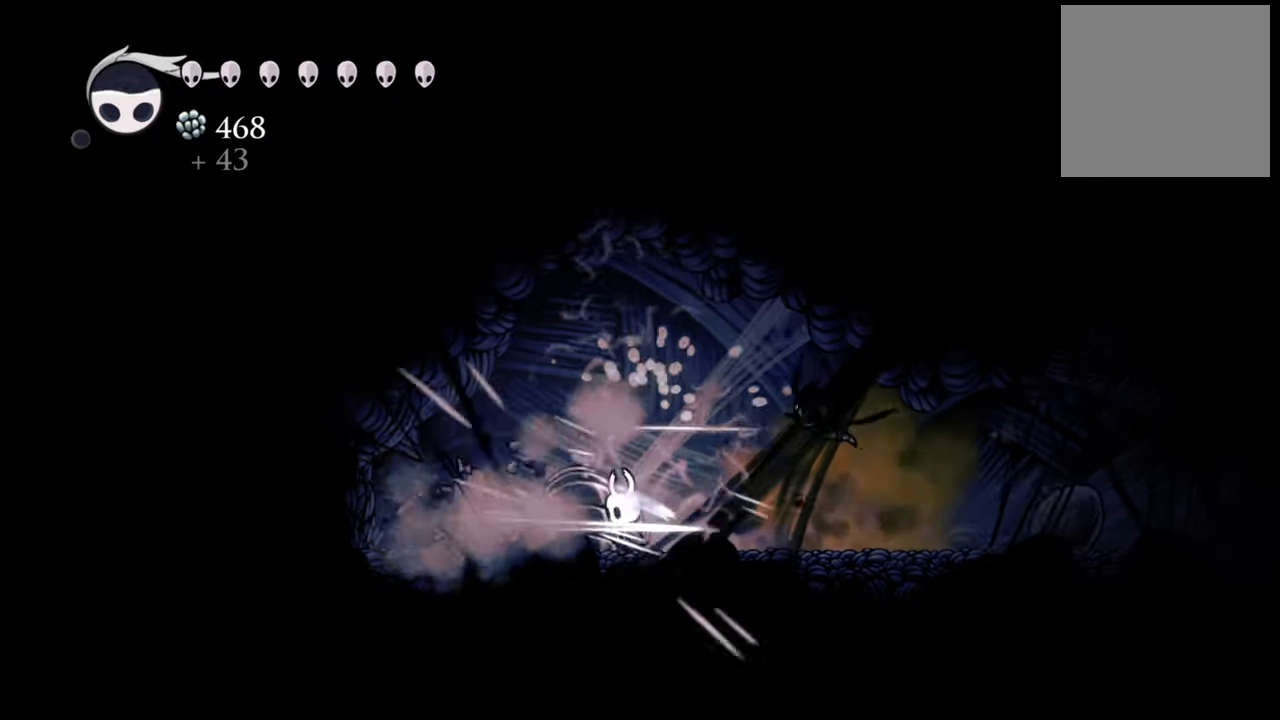
{"buttons": ["X"], "events": [[60, "X", "down"], [160, "X", "up"], [240, "X", "down"], [360, "X", "up"], [380, "DPAD_LEFT", "up"], [420, "X", "down"]]}
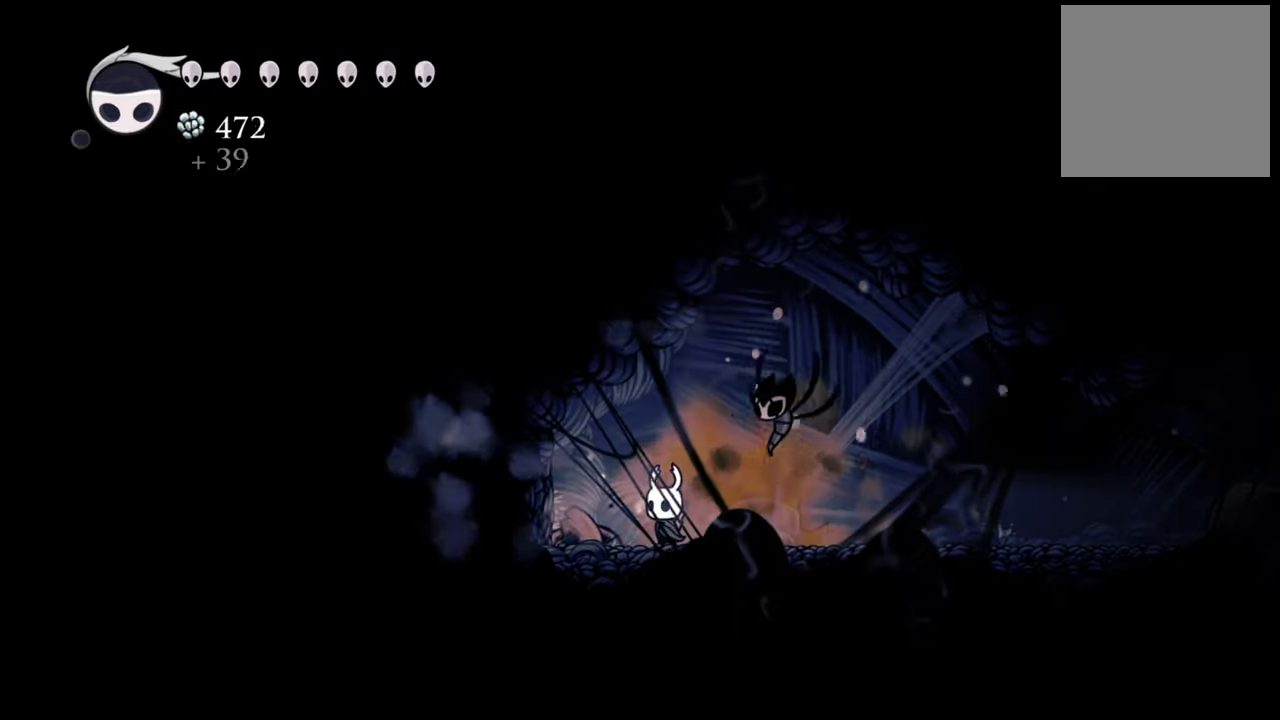
{"buttons": [], "events": [[40, "X", "up"], [120, "X", "down"], [240, "DPAD_LEFT", "down"], [240, "X", "up"], [340, "X", "down"], [420, "X", "up"], [460, "DPAD_LEFT", "up"]]}
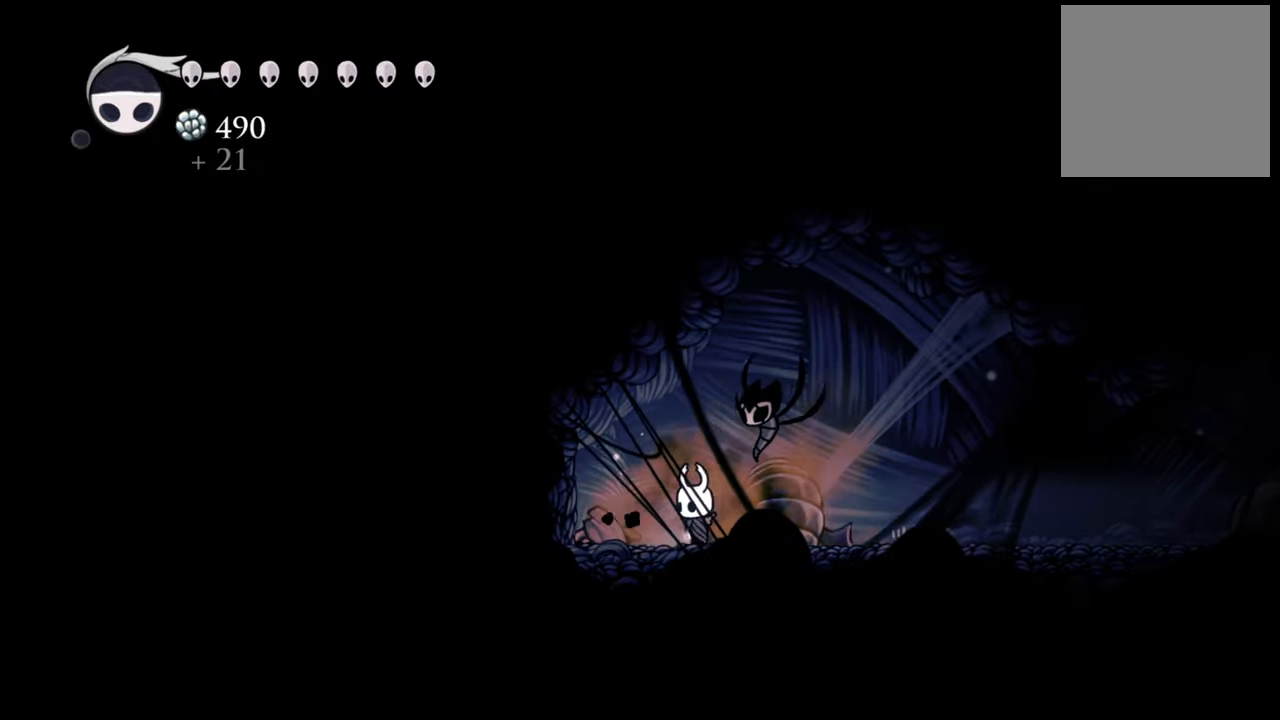
{"buttons": ["X", "DPAD_LEFT"], "events": [[40, "X", "down"], [140, "X", "up"], [240, "X", "down"], [320, "X", "up"], [360, "DPAD_LEFT", "down"], [420, "X", "down"]]}
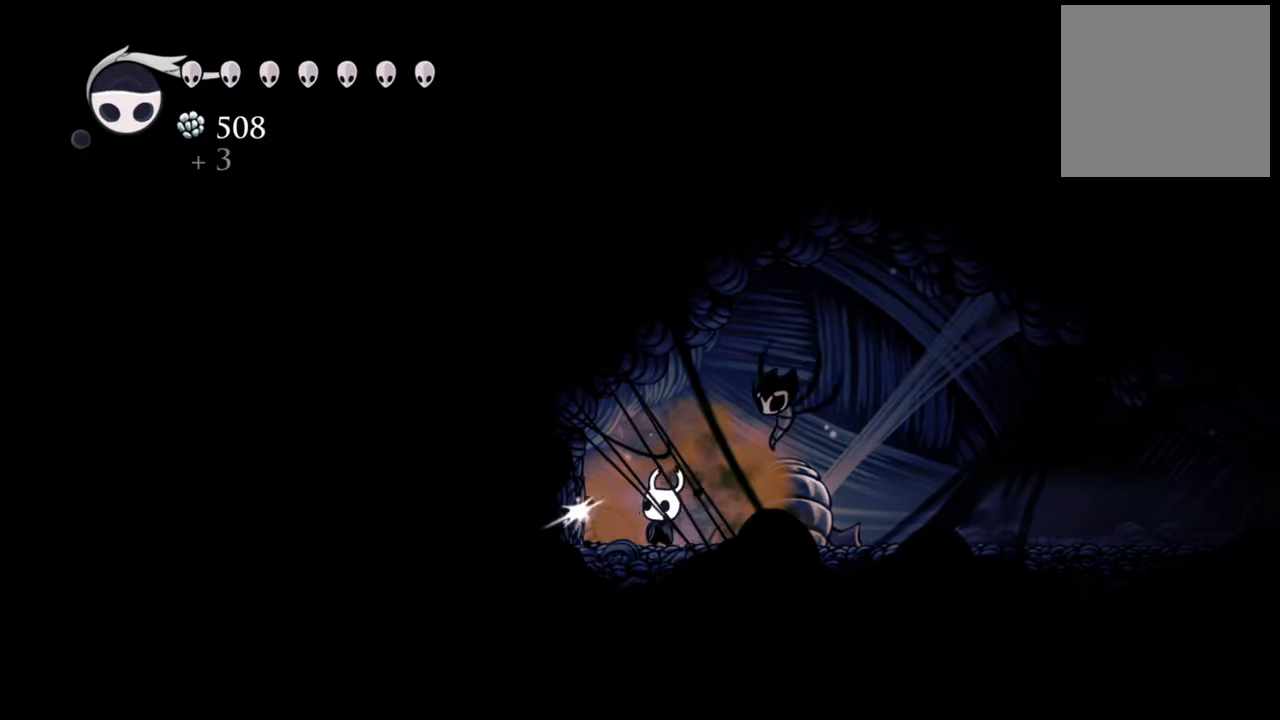
{"buttons": ["DPAD_LEFT"], "events": [[60, "X", "up"], [180, "X", "down"], [300, "X", "up"], [380, "X", "down"], [500, "X", "up"]]}
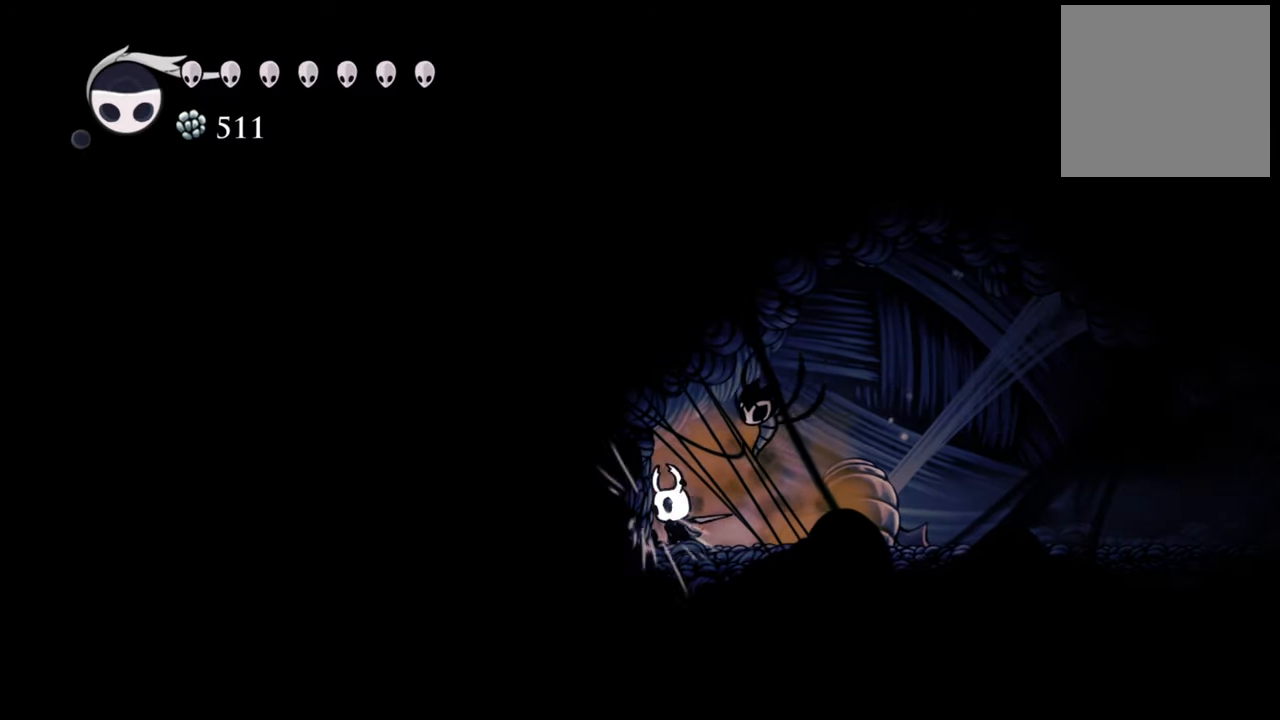
{"buttons": ["R2", "DPAD_RIGHT"], "events": [[100, "X", "down"], [200, "X", "up"], [240, "DPAD_LEFT", "up"], [260, "X", "down"], [340, "X", "up"], [380, "DPAD_RIGHT", "down"], [480, "R2", "down"]]}
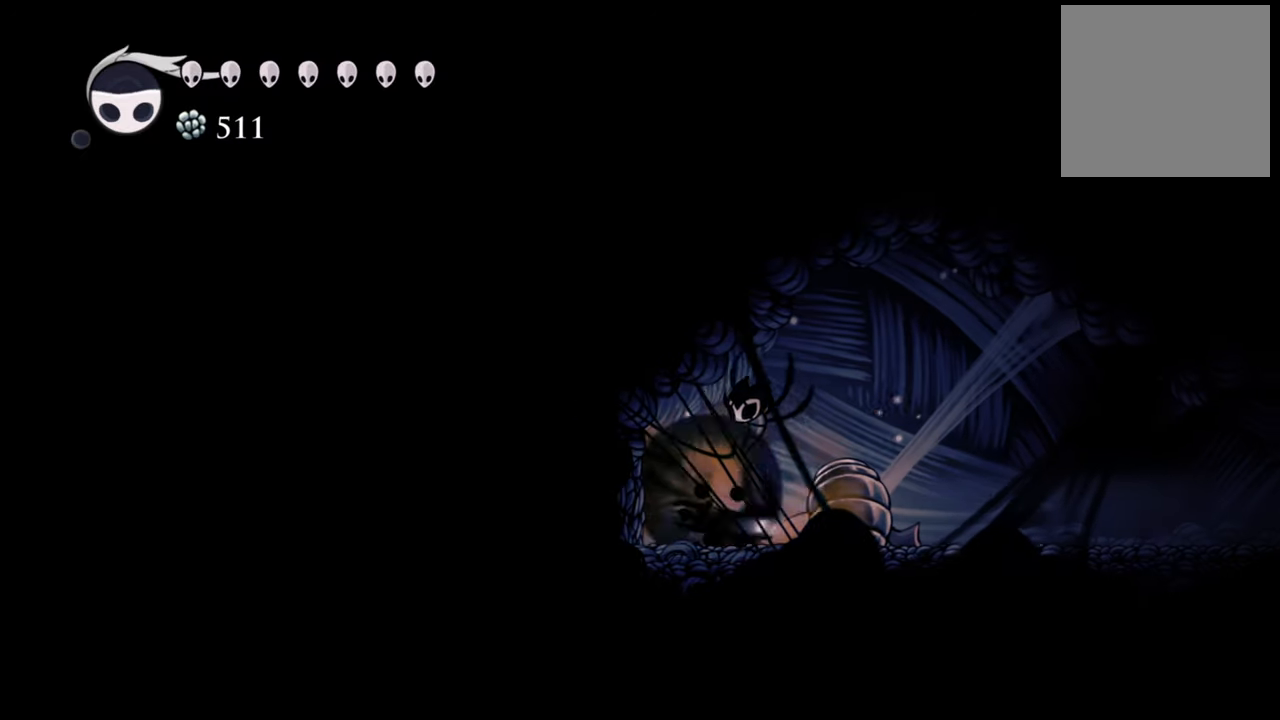
{"buttons": ["DPAD_LEFT"], "events": [[200, "R2", "up"], [340, "DPAD_RIGHT", "up"], [500, "DPAD_LEFT", "down"]]}
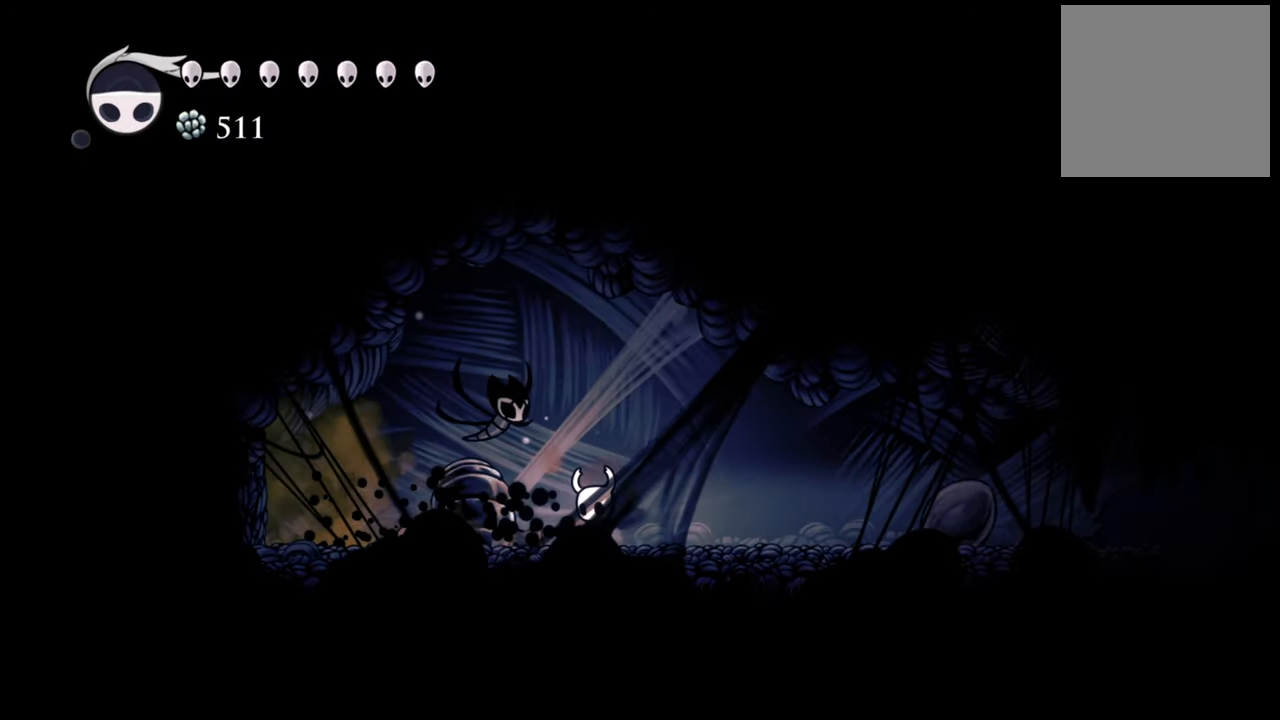
{"buttons": [], "events": [[140, "X", "down"], [160, "DPAD_LEFT", "up"], [240, "X", "up"]]}
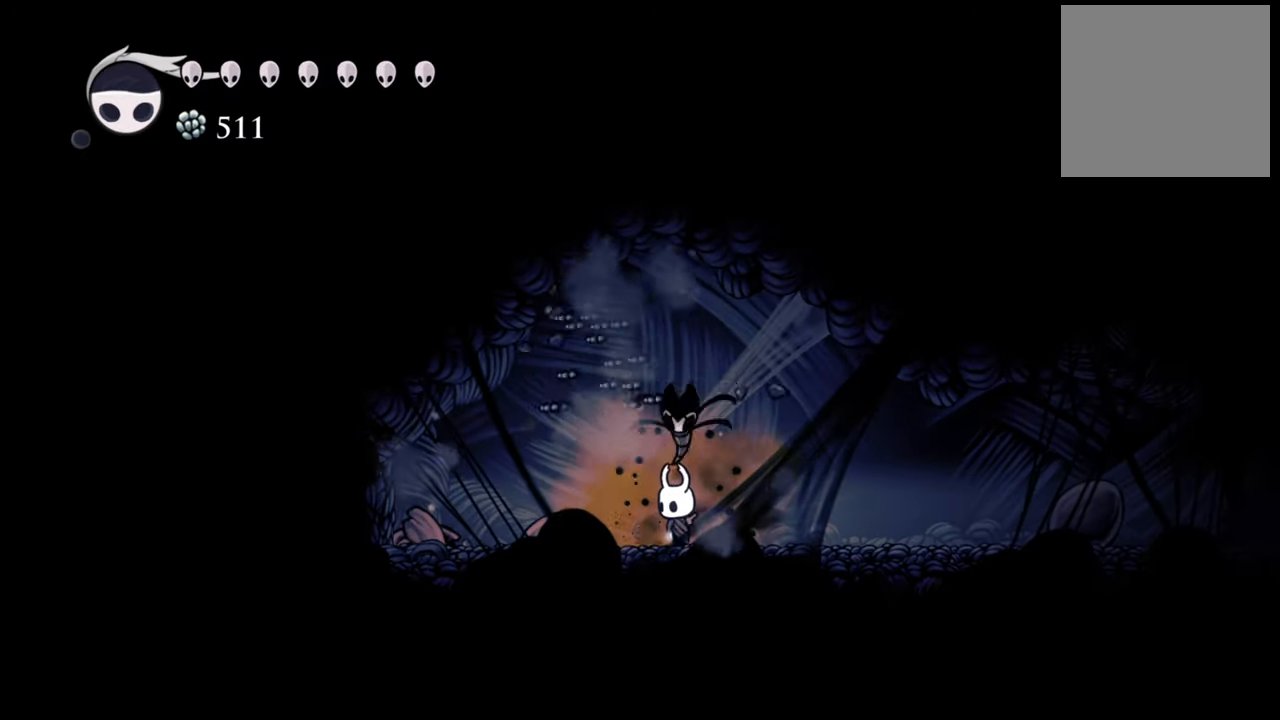
{"buttons": ["DPAD_RIGHT"], "events": [[300, "DPAD_RIGHT", "down"]]}
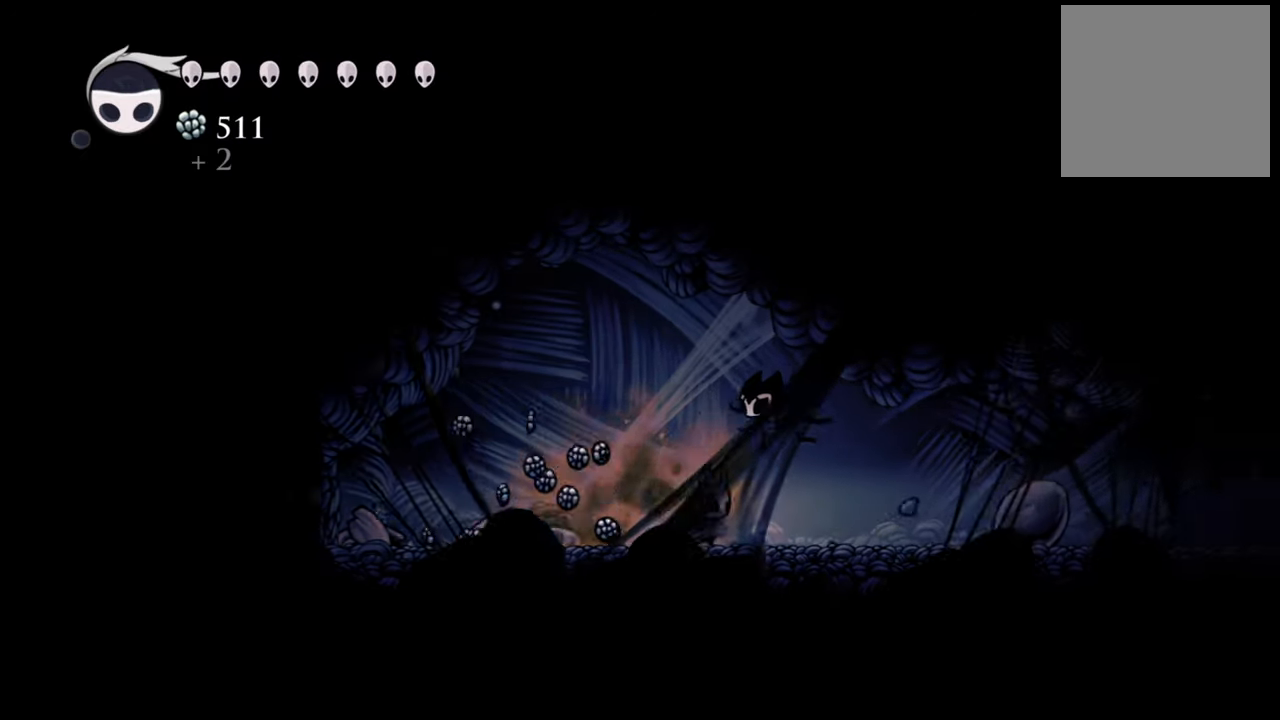
{"buttons": ["X"], "events": [[80, "R2", "down"], [240, "R2", "up"], [400, "X", "down"], [500, "DPAD_RIGHT", "up"]]}
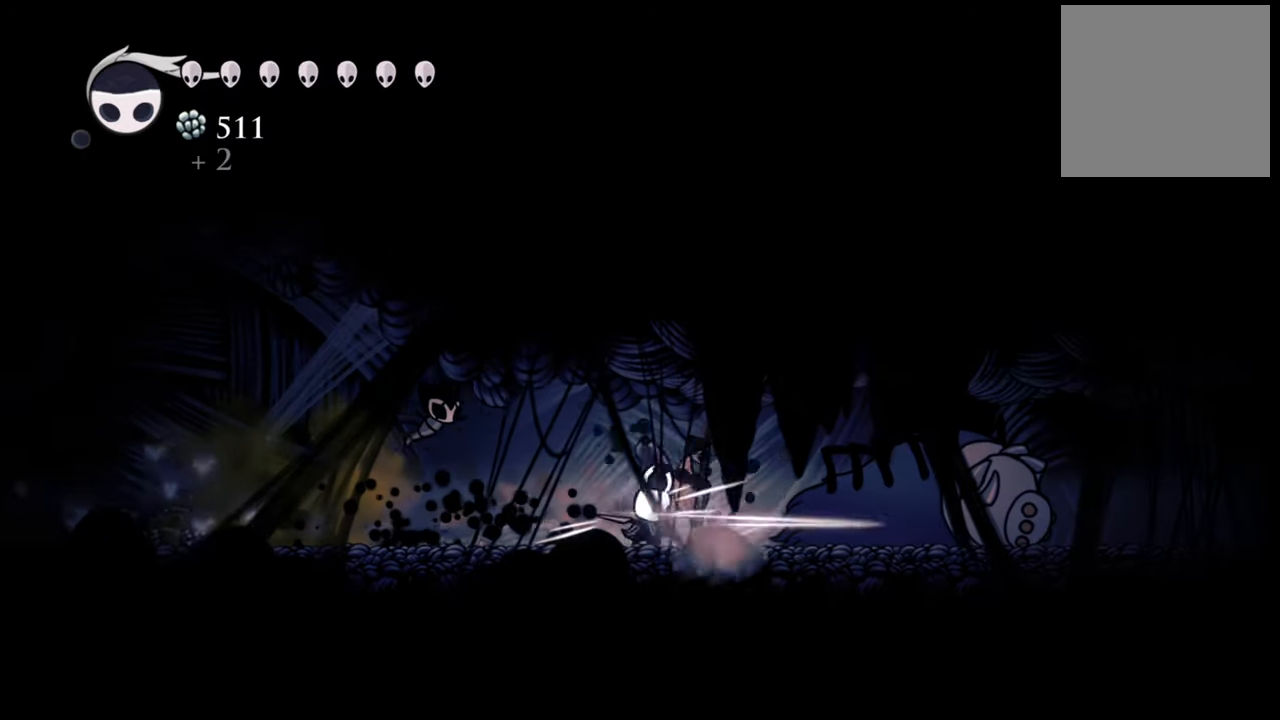
{"buttons": ["DPAD_LEFT"], "events": [[40, "X", "up"], [420, "DPAD_LEFT", "down"]]}
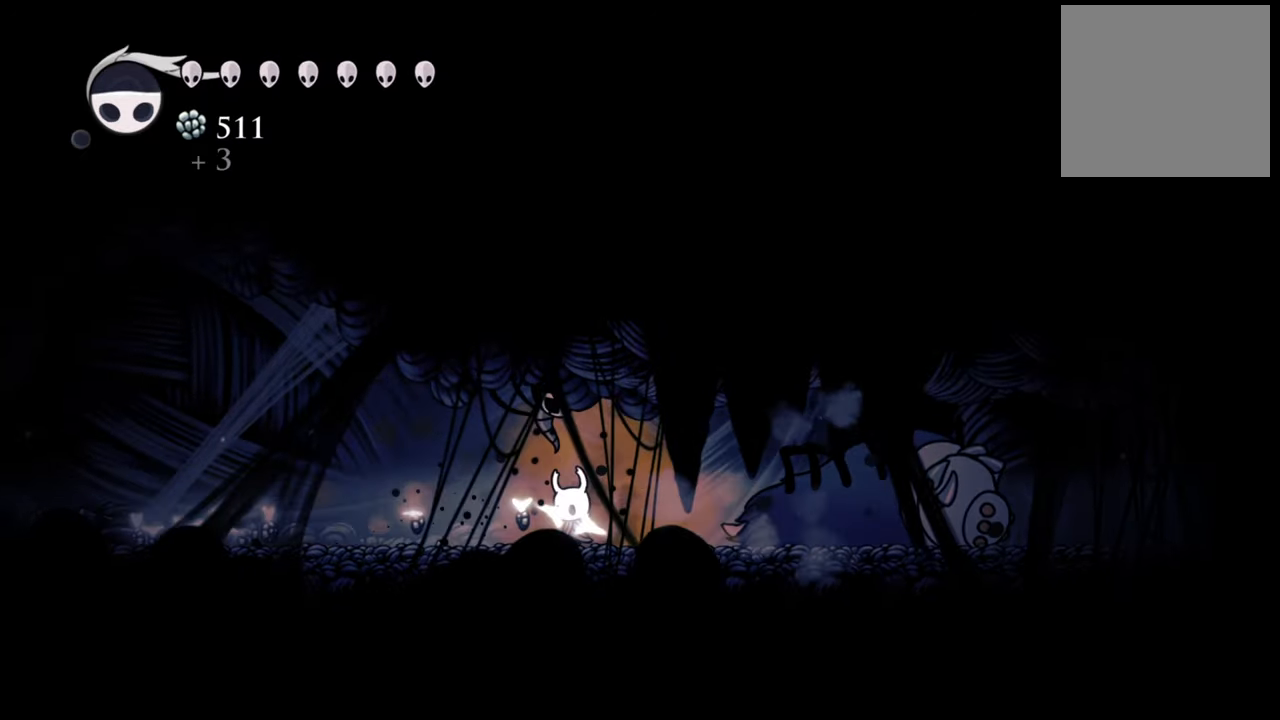
{"buttons": ["DPAD_LEFT"], "events": []}
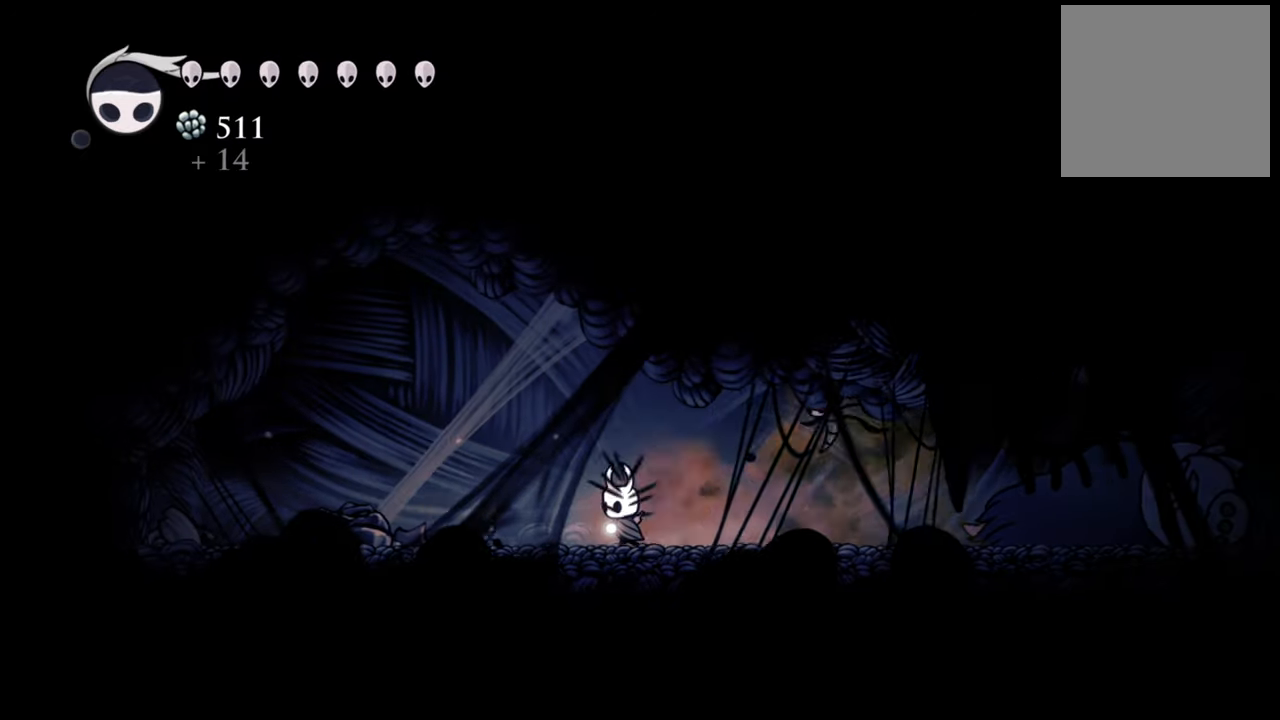
{"buttons": ["A"], "events": [[380, "A", "down"], [420, "DPAD_LEFT", "up"]]}
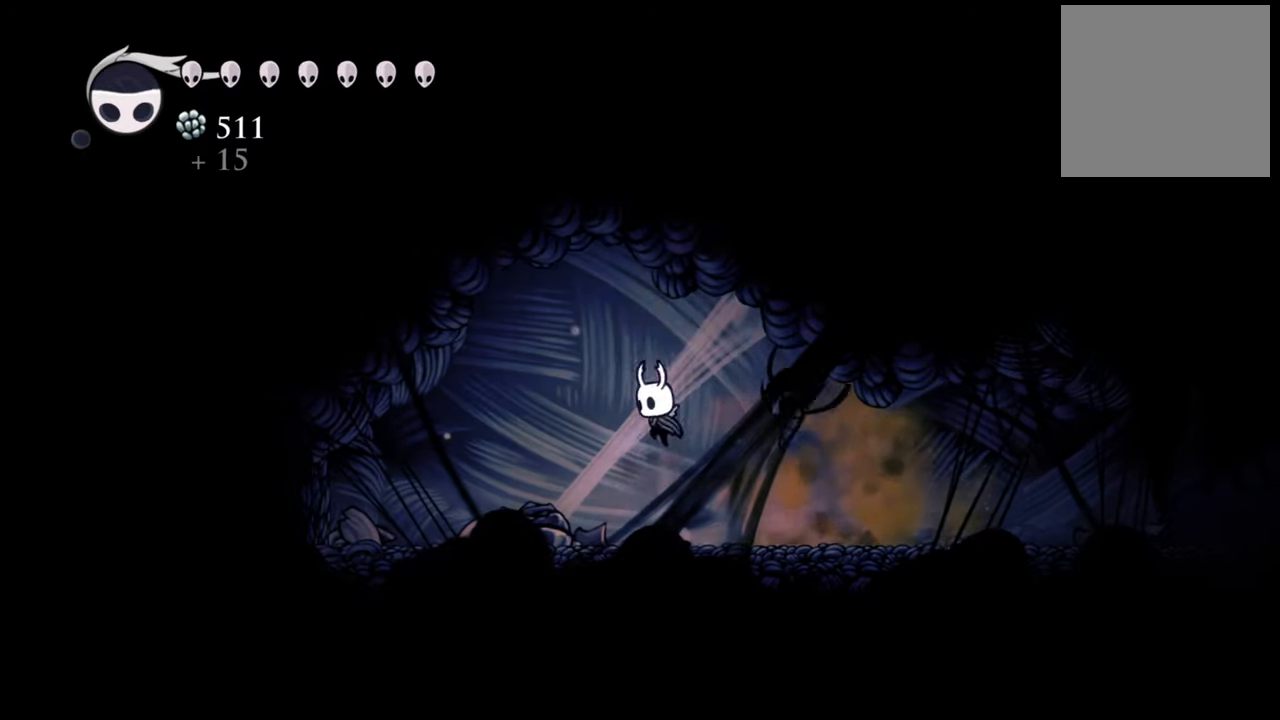
{"buttons": ["A", "DPAD_UP", "DPAD_LEFT"], "events": [[260, "A", "up"], [300, "DPAD_LEFT", "down"], [320, "DPAD_UP", "down"], [340, "A", "down"]]}
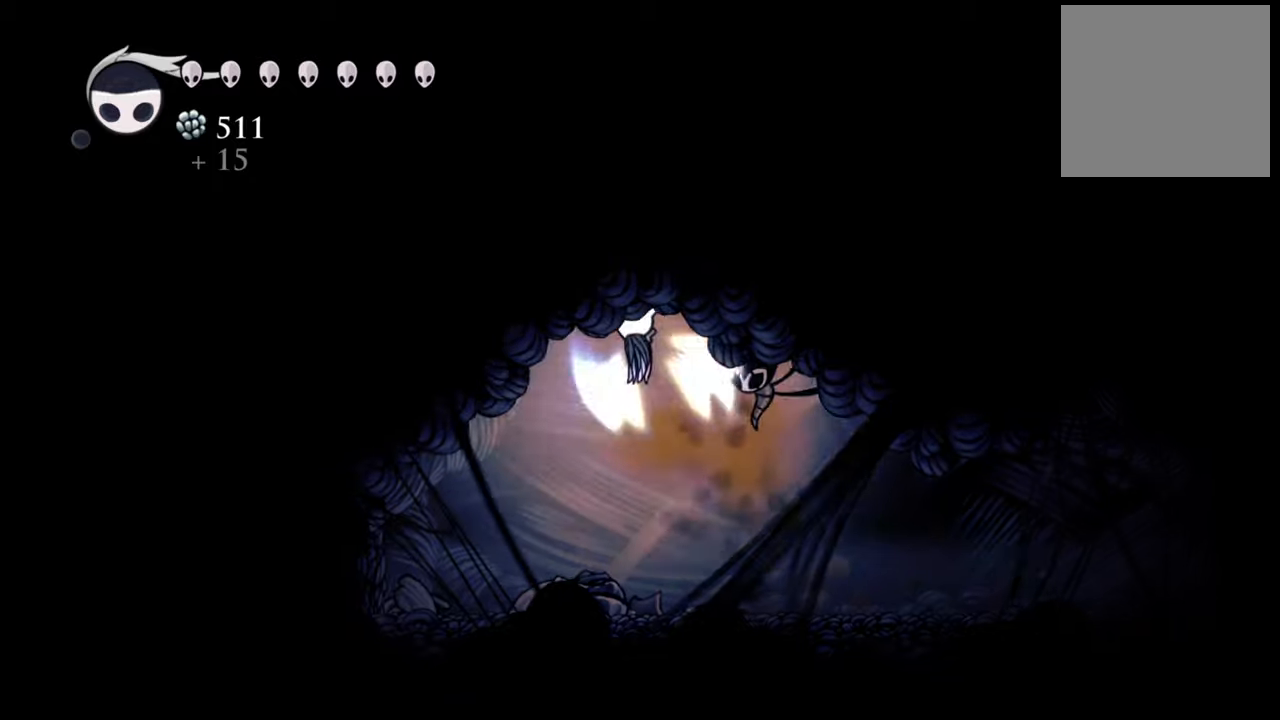
{"buttons": [], "events": [[80, "DPAD_LEFT", "up"], [200, "DPAD_RIGHT", "down"], [280, "DPAD_RIGHT", "up"], [420, "A", "up"], [440, "DPAD_UP", "up"]]}
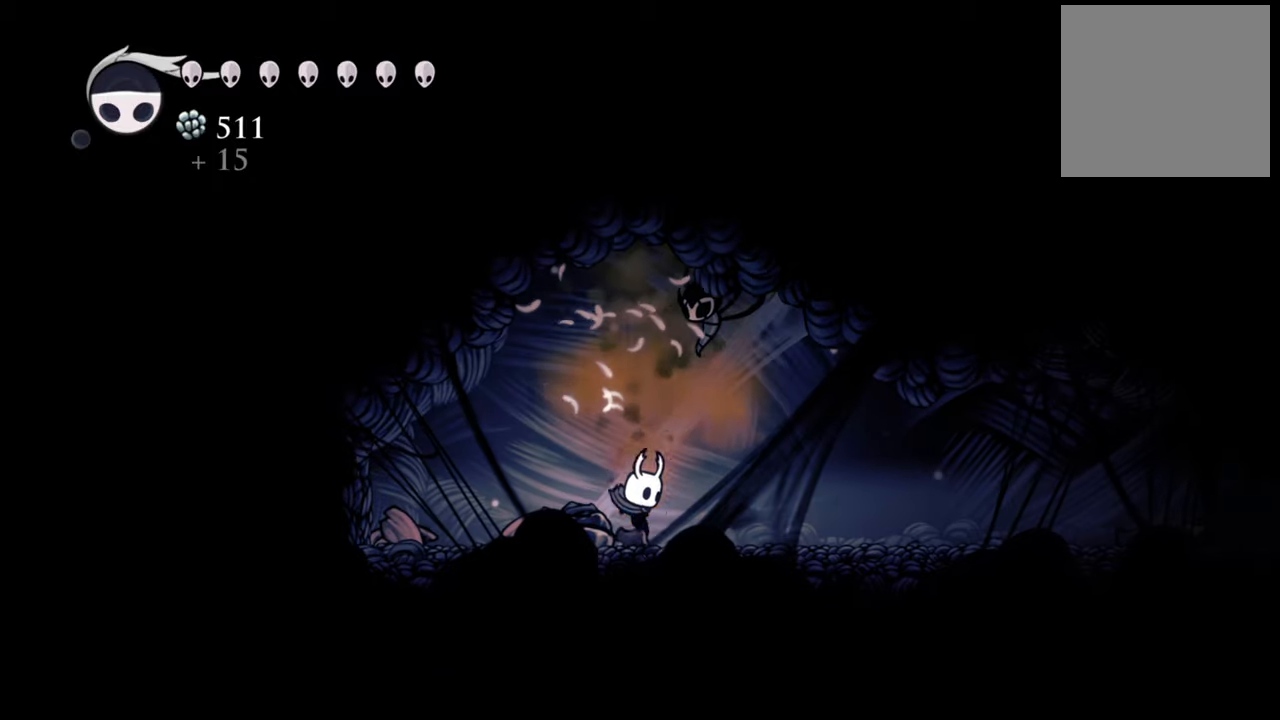
{"buttons": ["X", "DPAD_DOWN", "DPAD_LEFT"], "events": [[120, "DPAD_DOWN", "down"], [120, "DPAD_LEFT", "down"], [120, "X", "down"], [260, "X", "up"], [340, "DPAD_LEFT", "up"], [400, "DPAD_LEFT", "down"], [440, "X", "down"]]}
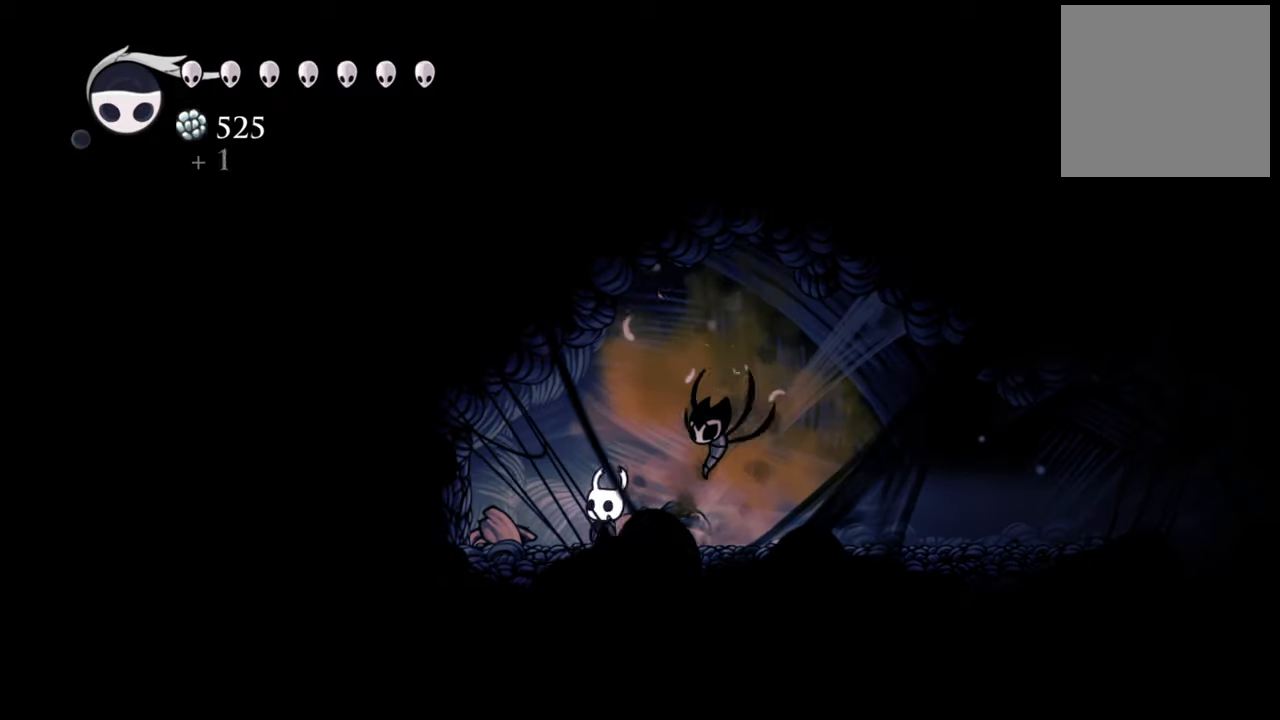
{"buttons": ["L1"], "events": [[80, "X", "up"], [120, "DPAD_LEFT", "up"], [140, "DPAD_DOWN", "up"], [160, "X", "down"], [240, "X", "up"], [500, "L1", "down"]]}
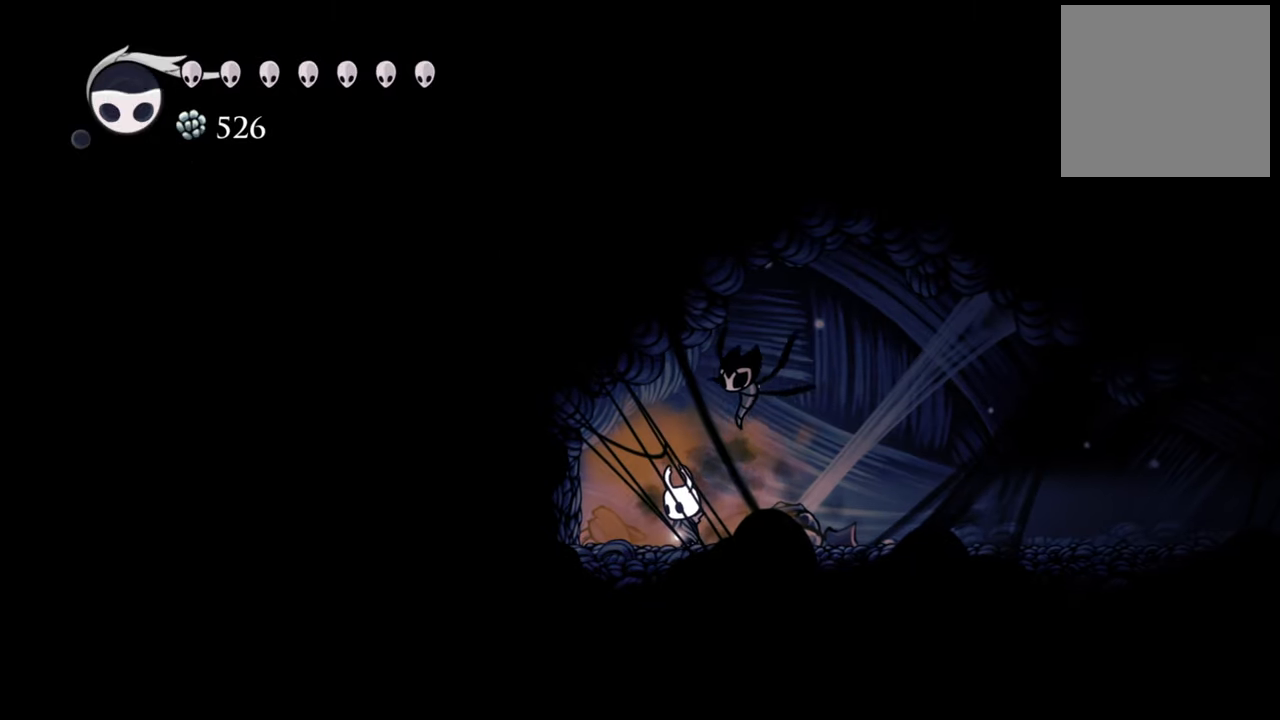
{"buttons": ["L1"], "events": []}
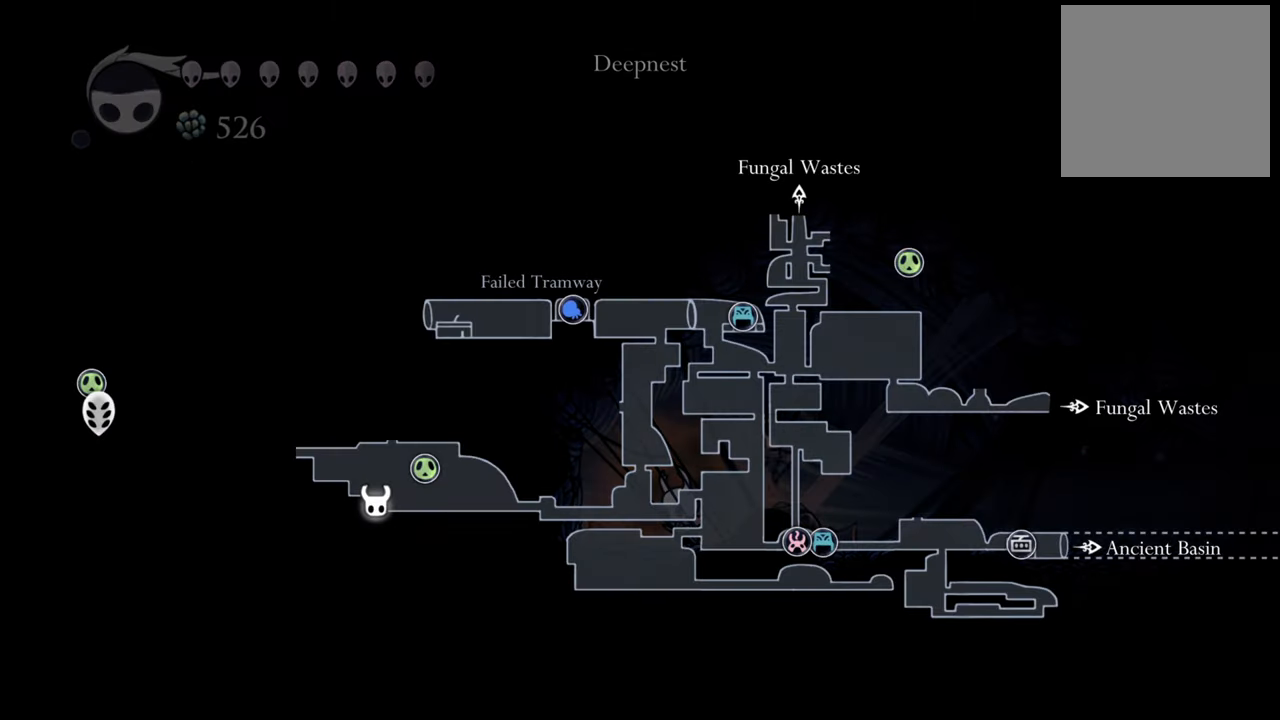
{"buttons": [], "events": [[420, "L1", "up"]]}
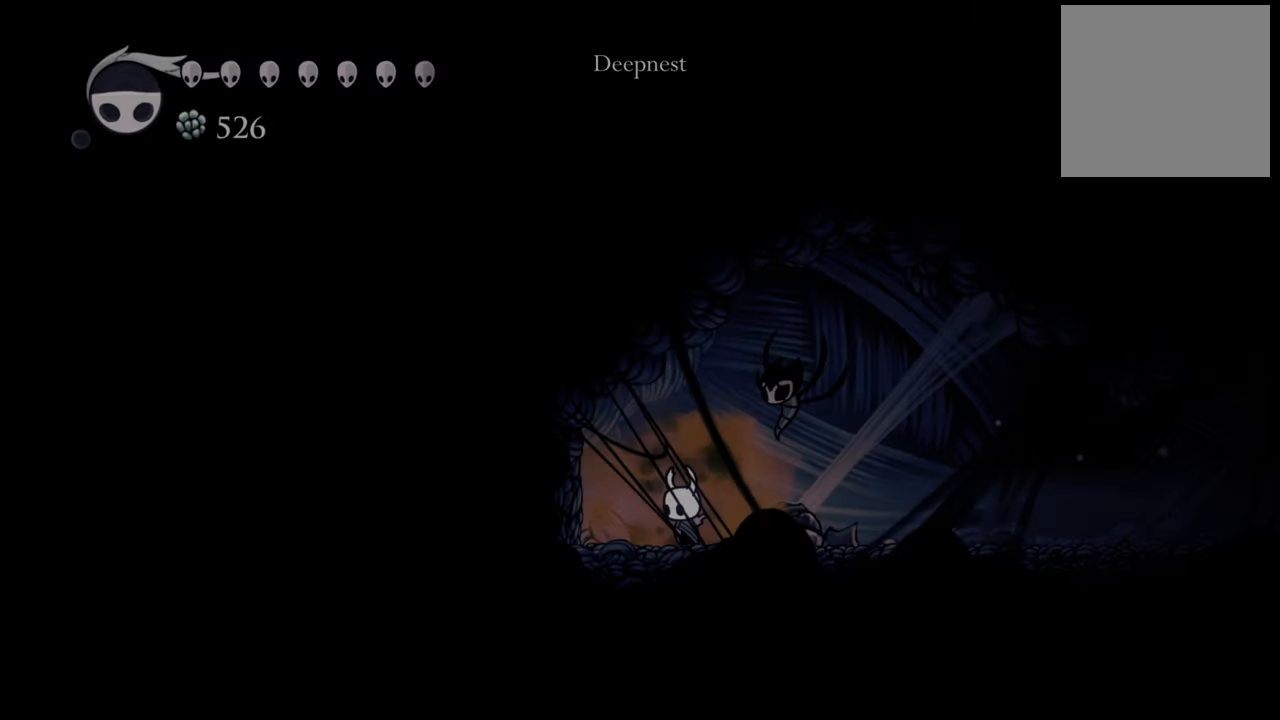
{"buttons": ["DPAD_RIGHT"], "events": [[100, "DPAD_RIGHT", "down"], [300, "R2", "down"], [500, "R2", "up"]]}
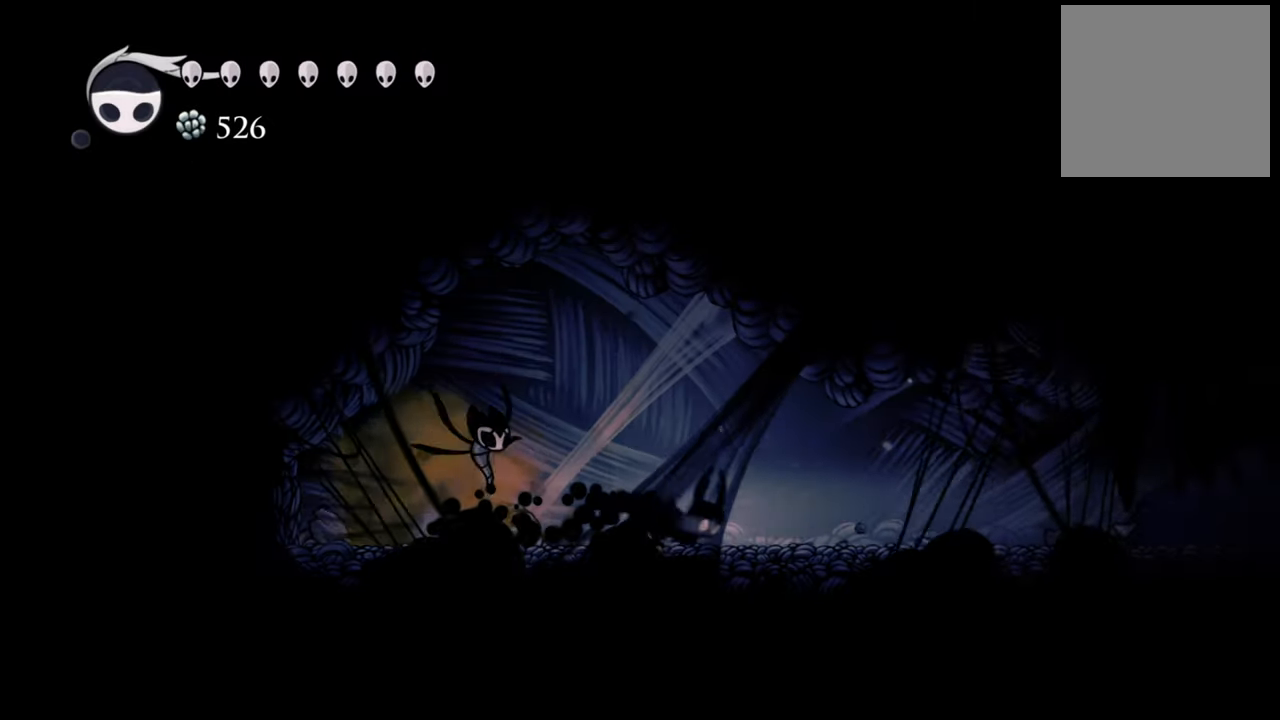
{"buttons": ["DPAD_RIGHT"], "events": [[240, "R2", "down"], [460, "R2", "up"]]}
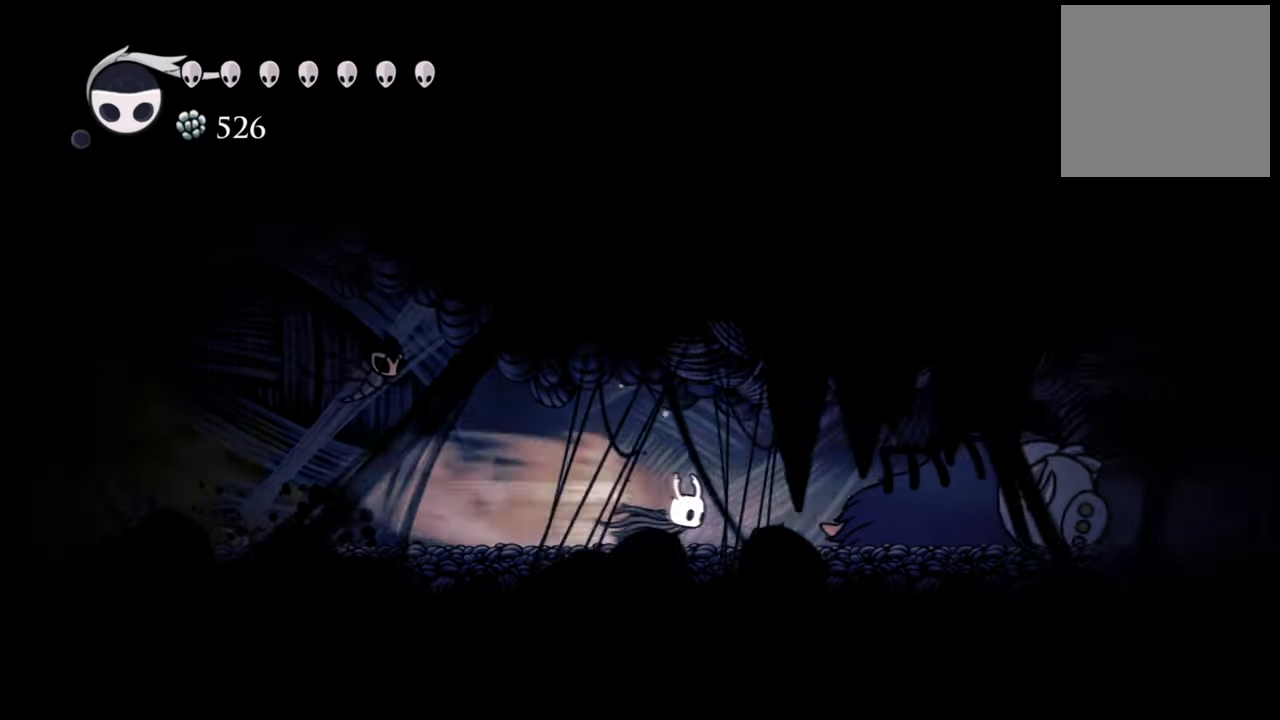
{"buttons": ["DPAD_RIGHT"], "events": [[120, "R2", "down"], [320, "R2", "up"]]}
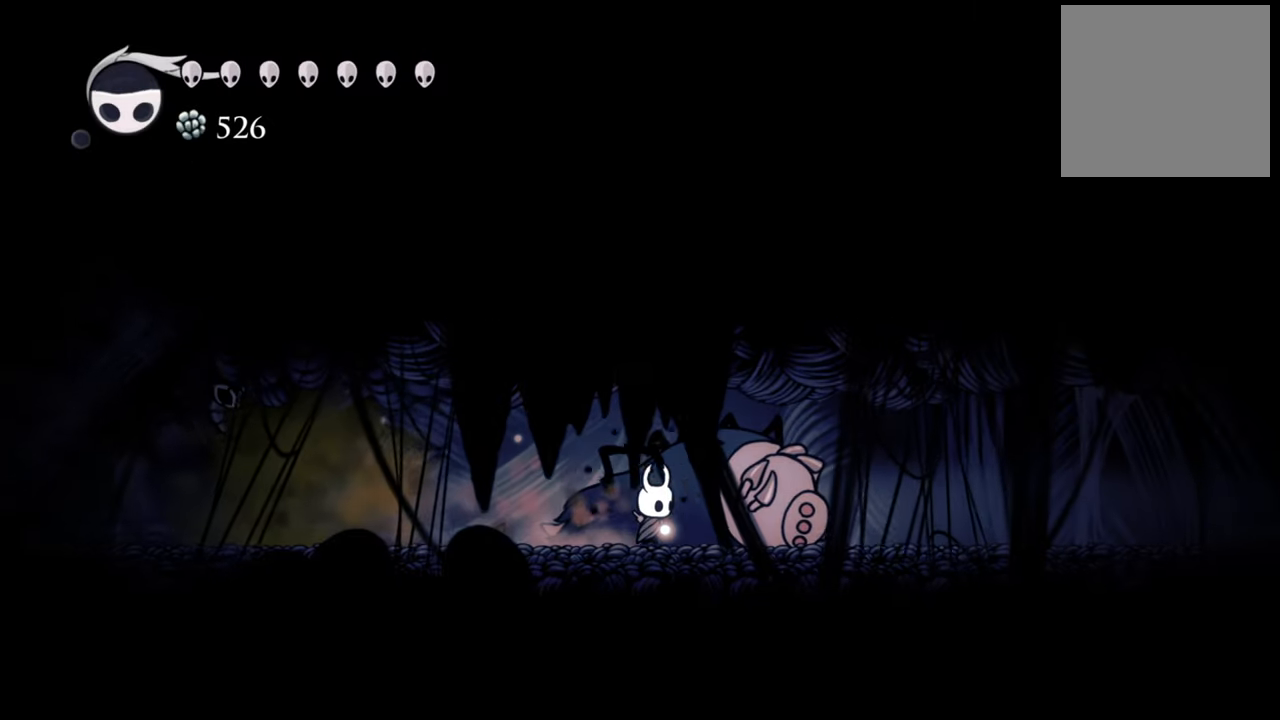
{"buttons": ["DPAD_RIGHT"], "events": [[140, "R2", "down"], [380, "R2", "up"]]}
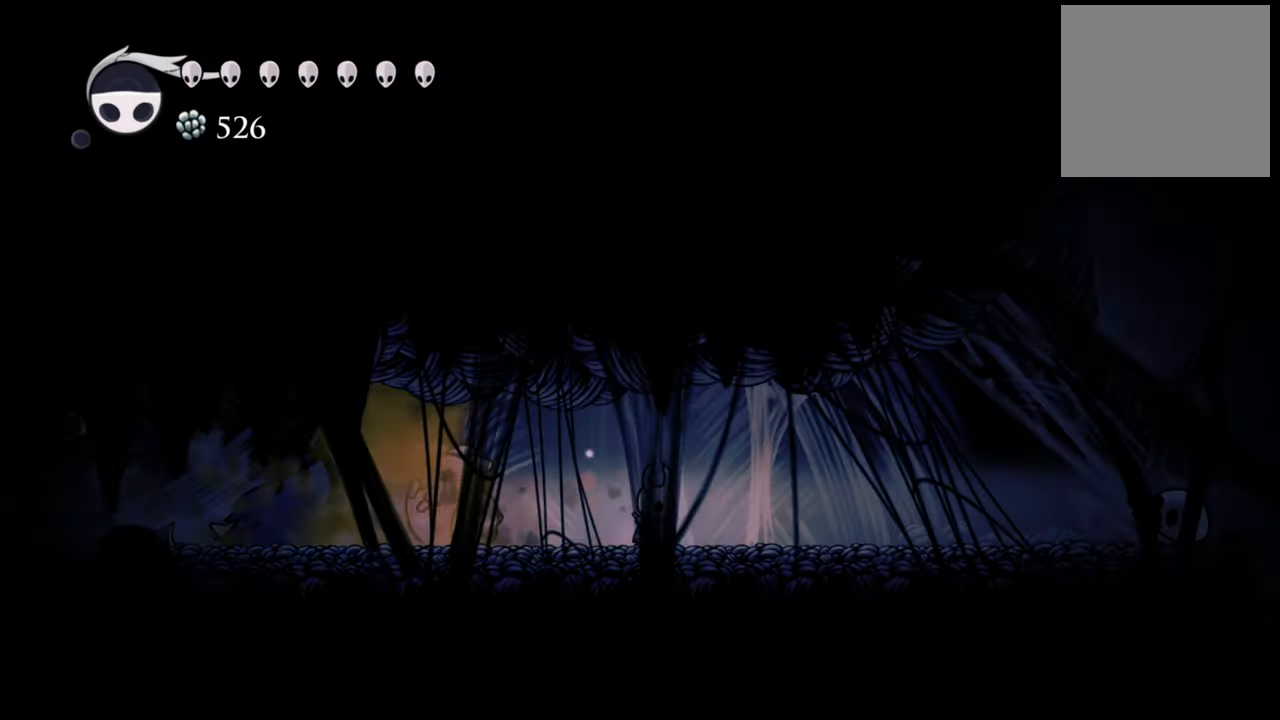
{"buttons": ["DPAD_RIGHT"], "events": []}
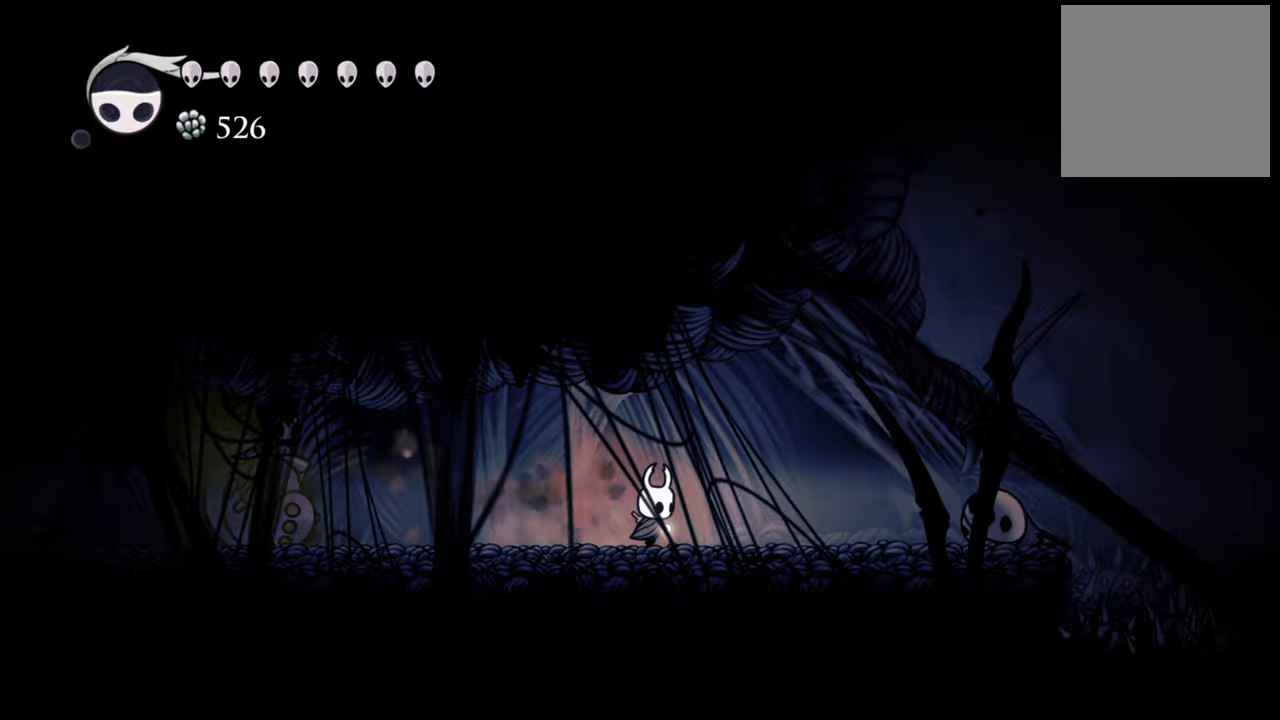
{"buttons": ["DPAD_RIGHT"], "events": []}
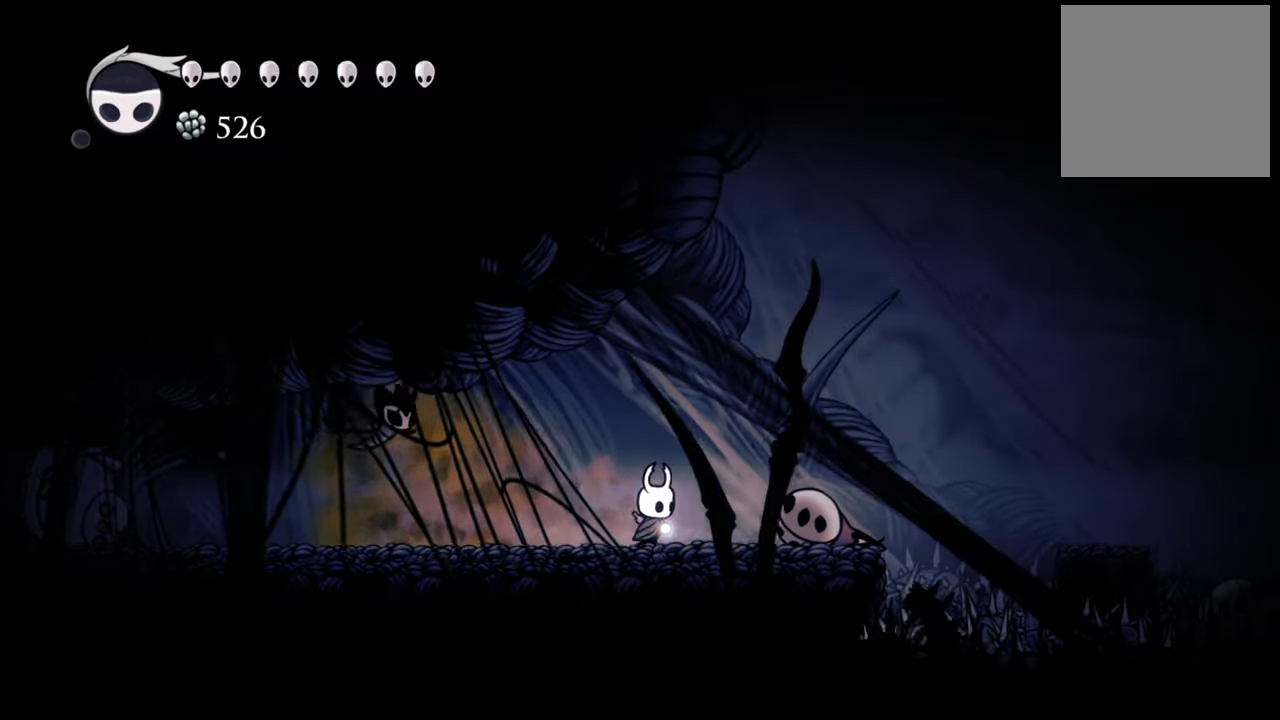
{"buttons": ["A", "DPAD_RIGHT"], "events": [[380, "A", "down"]]}